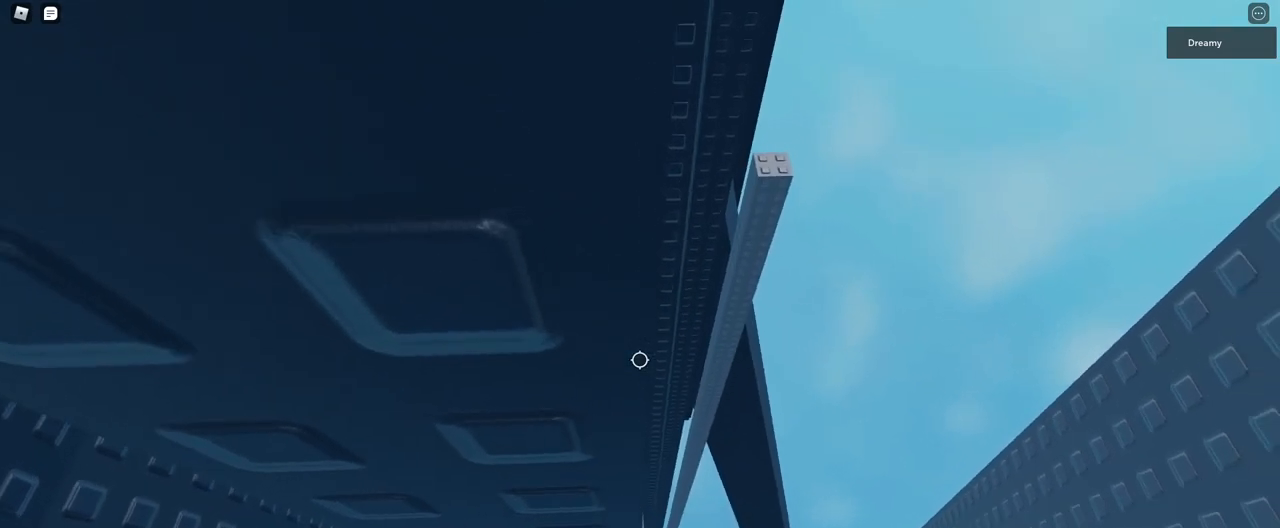
Gameplay with keyboard and mouse; each line is a JSON object with the keys and mouse buttons held at the frame after it. "events" lists presses ("down") and releases ("up") of "a", "ctrl", "d", "e", "q", "s", "shift", "space", "w", "mouse_left", "mouse_wheel", "mouse_right", "mouse_mb4" and "mouse_mb5" between this image and that frame as [ms after this image, input, new state], when the widget could be followed in between. "mouse_left", "mouse_wheel", "mouse_right", "mouse_mb4", "mouse_mb5" = the "left", "wheel", "right", "mb4", "mb5" buttons of the "mouse" list. No other keys are recorded. "wheel" means that the mouse wheel is clicked or scrolled. Mouse movement is not recorded.
{"keys": [], "mouse": [], "events": [[183, "w", "up"]]}
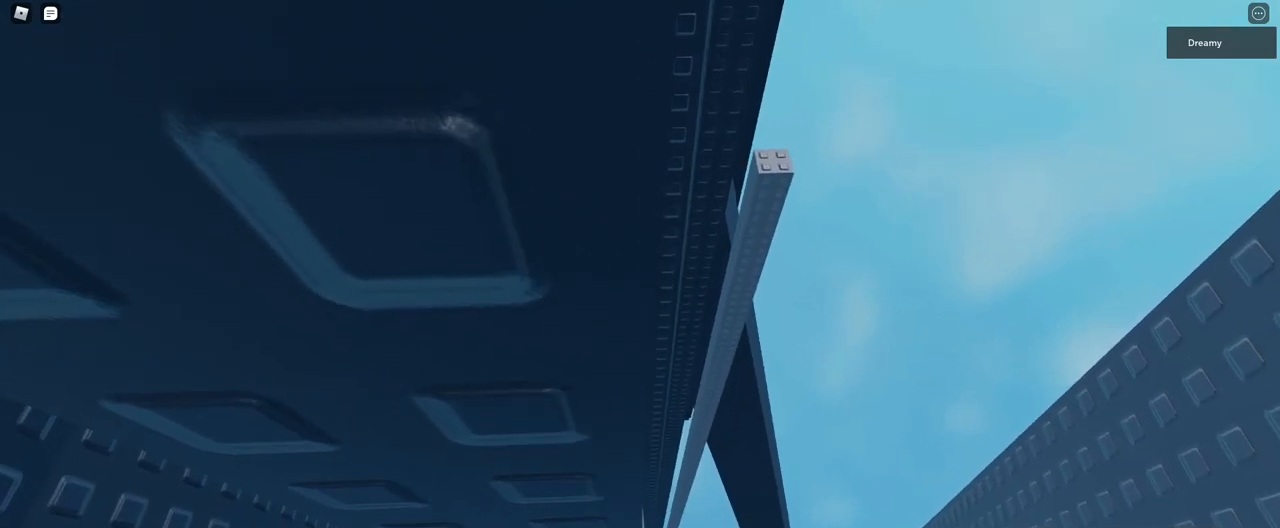
{"keys": [], "mouse": [], "events": [[183, "d", "down"], [183, "w", "down"], [233, "d", "up"], [250, "w", "up"]]}
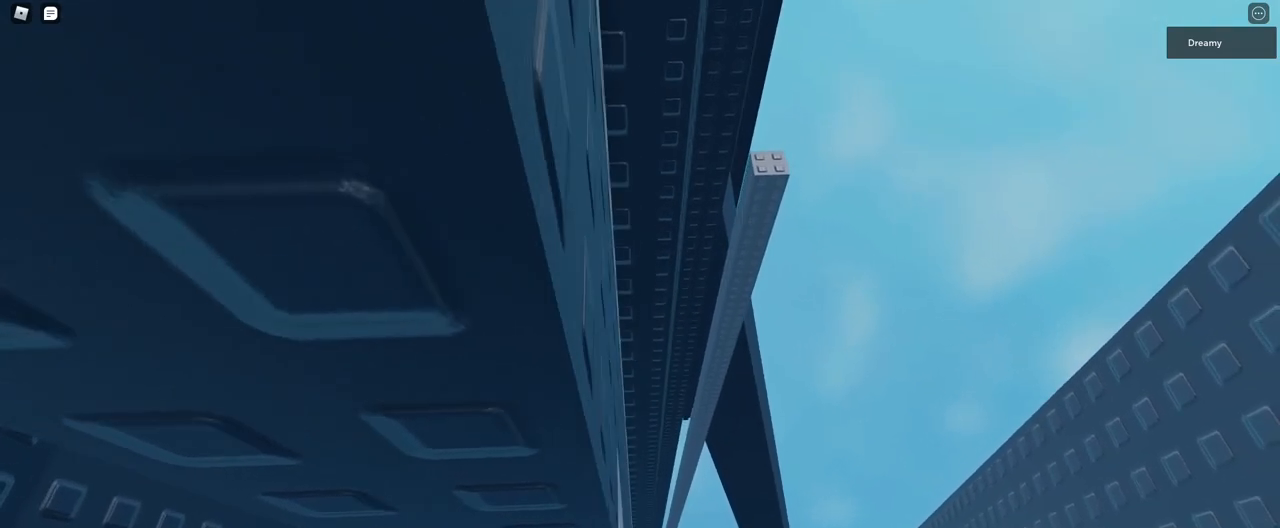
{"keys": [], "mouse": [], "events": [[17, "w", "down"], [83, "w", "up"], [183, "w", "down"], [283, "w", "up"], [400, "w", "down"], [450, "w", "up"]]}
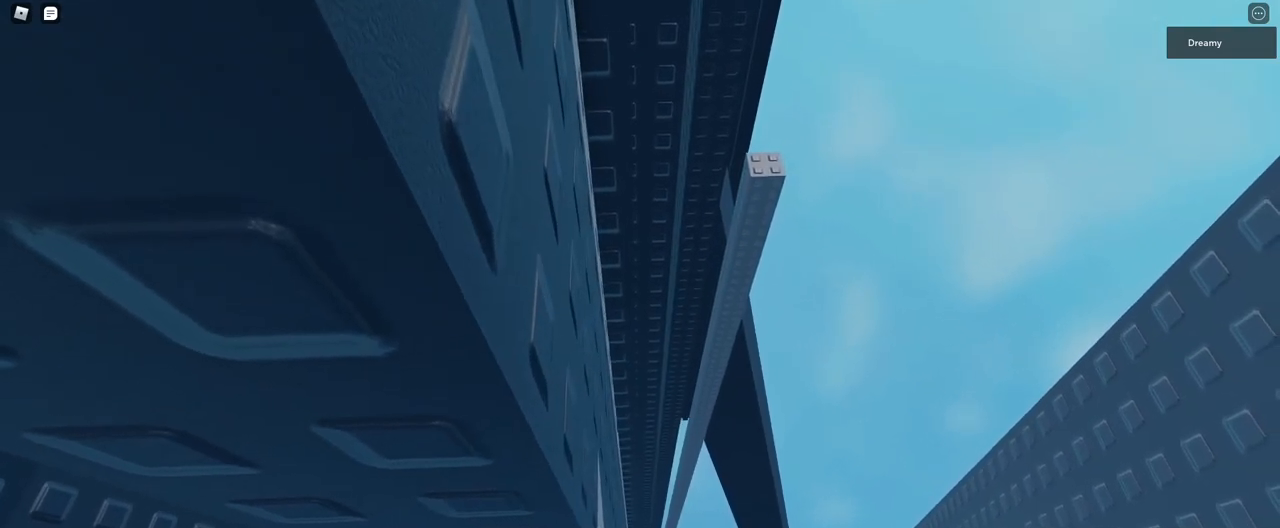
{"keys": [], "mouse": ["right"], "events": [[267, "shift", "down"], [350, "shift", "up"], [383, "mouse_wheel", "down"], [433, "mouse_right", "down"], [467, "mouse_wheel", "up"]]}
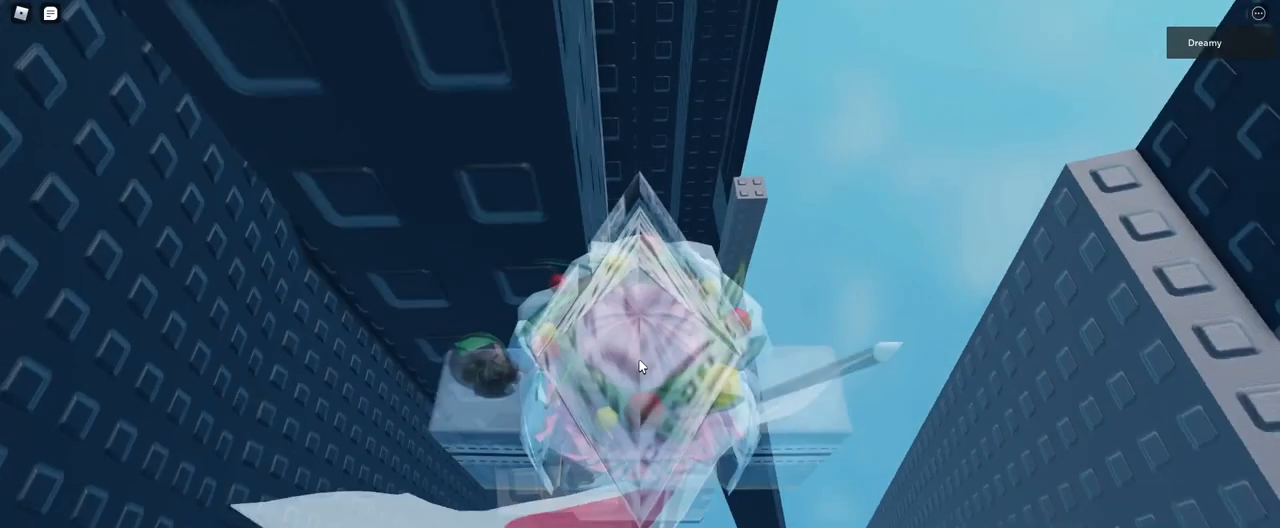
{"keys": [], "mouse": ["right"], "events": []}
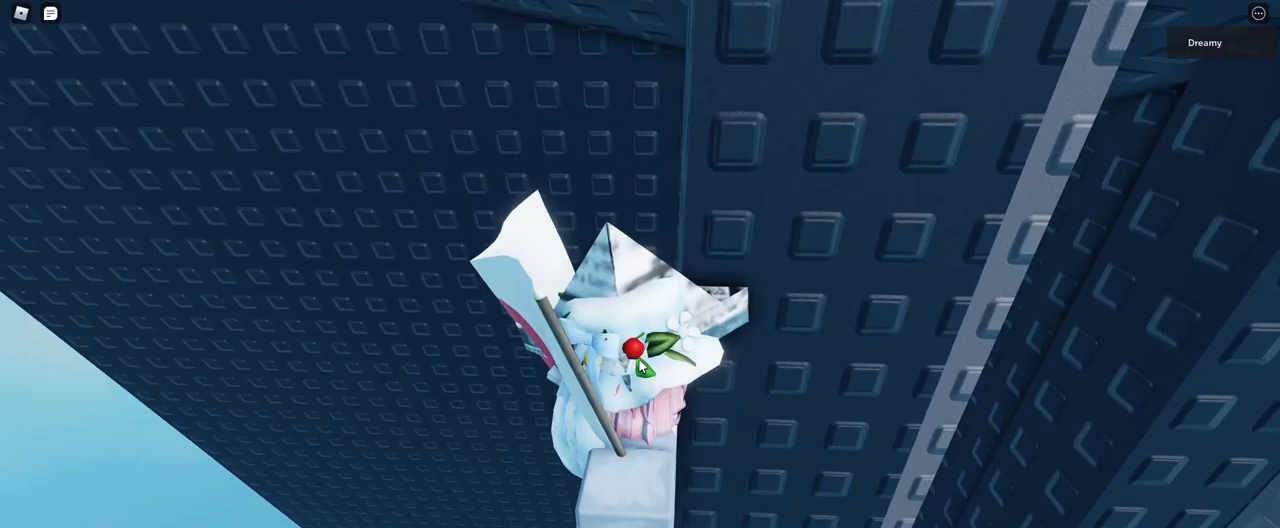
{"keys": [], "mouse": ["wheel", "right"], "events": [[83, "mouse_wheel", "down"], [117, "mouse_wheel", "up"], [133, "mouse_wheel", "down"], [167, "mouse_wheel", "up"], [183, "mouse_wheel", "down"]]}
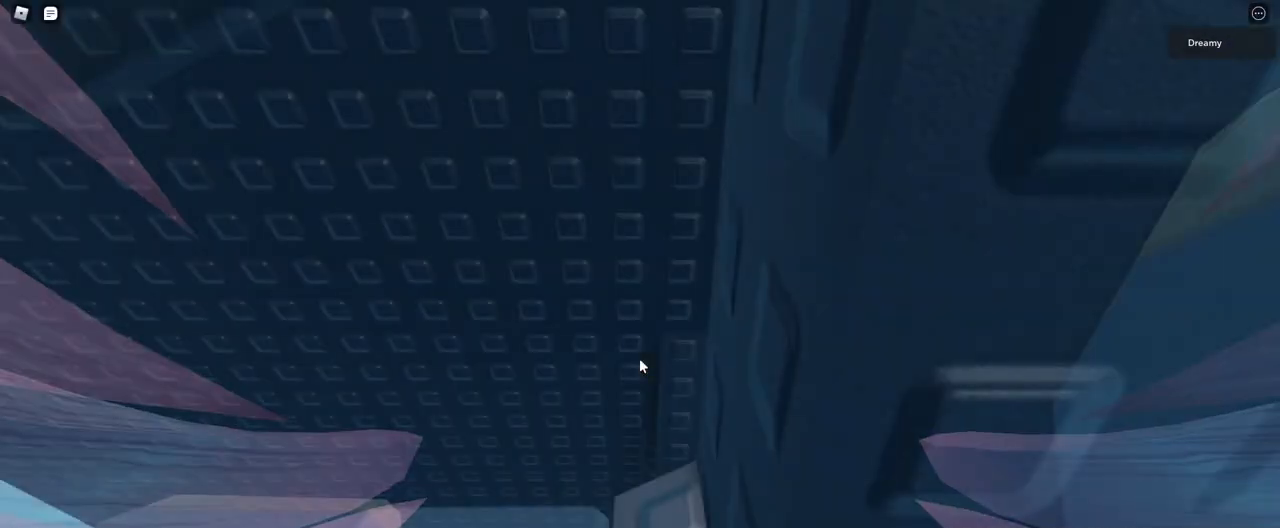
{"keys": [], "mouse": ["right"], "events": [[183, "mouse_right", "up"], [183, "mouse_wheel", "up"], [200, "mouse_wheel", "down"], [267, "mouse_wheel", "up"], [283, "mouse_right", "down"]]}
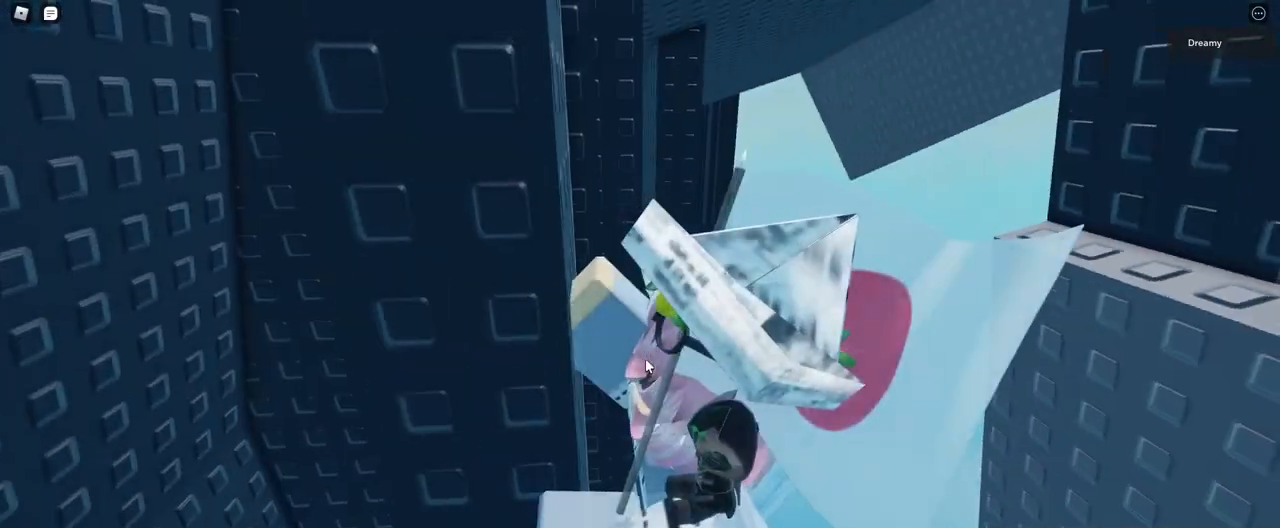
{"keys": ["d", "w"], "mouse": ["right"], "events": [[183, "space", "down"], [233, "d", "down"], [267, "shift", "down"], [333, "space", "up"], [367, "w", "down"], [417, "shift", "up"]]}
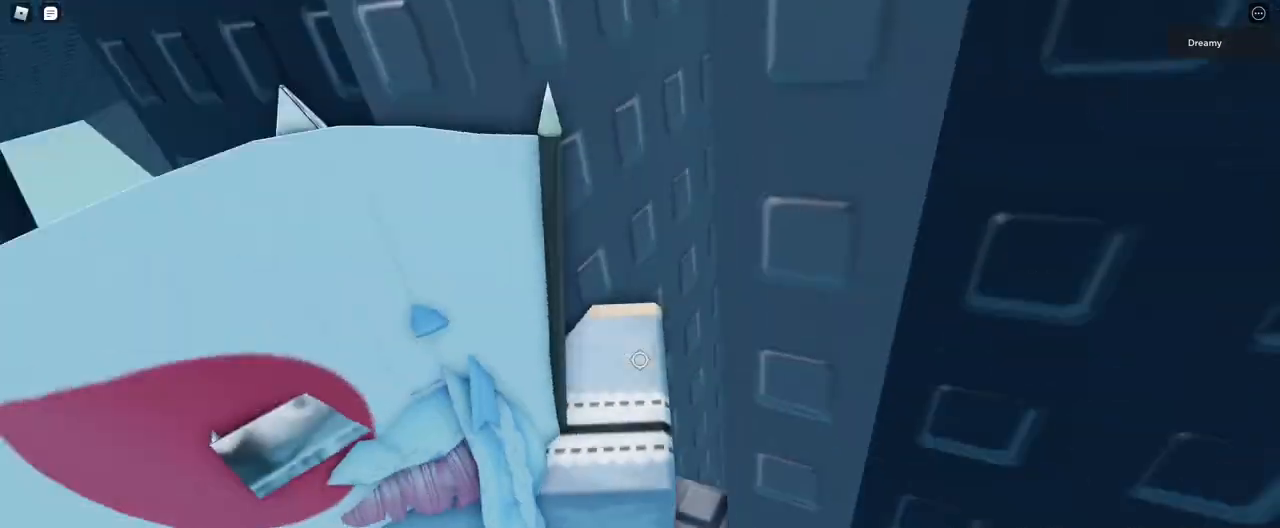
{"keys": ["d", "w"], "mouse": ["right"], "events": []}
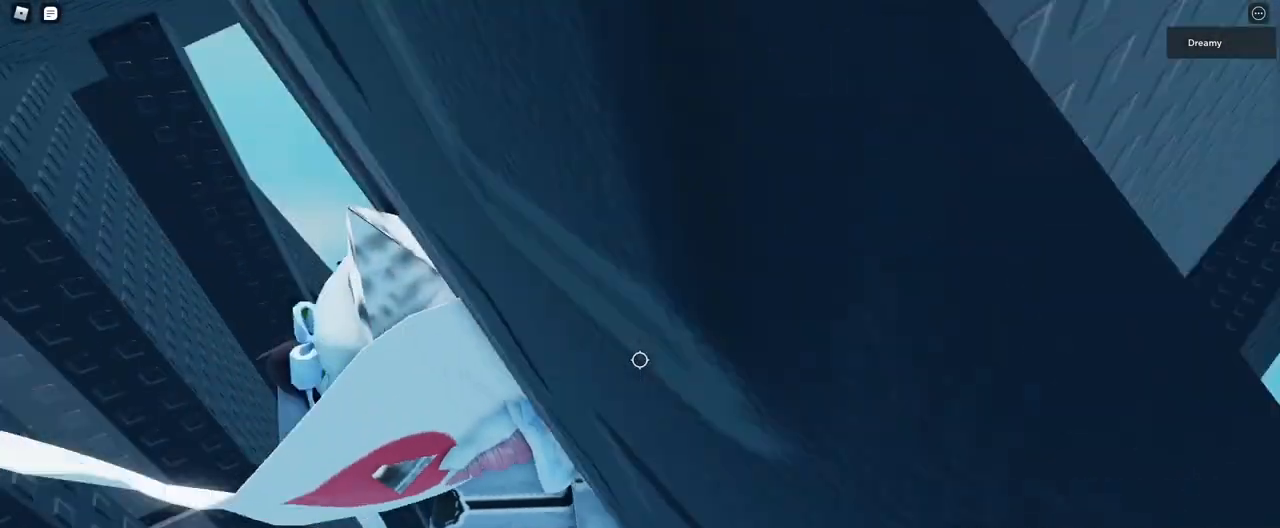
{"keys": [], "mouse": ["right"], "events": [[183, "w", "up"], [267, "d", "up"]]}
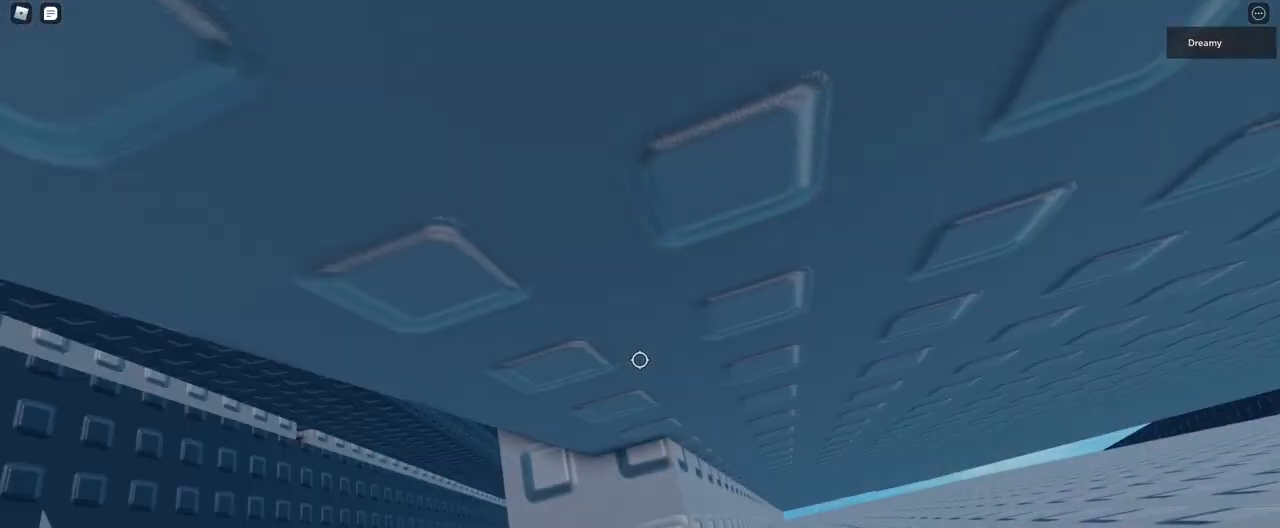
{"keys": ["d", "space"], "mouse": ["right"], "events": [[167, "d", "down"], [317, "space", "down"]]}
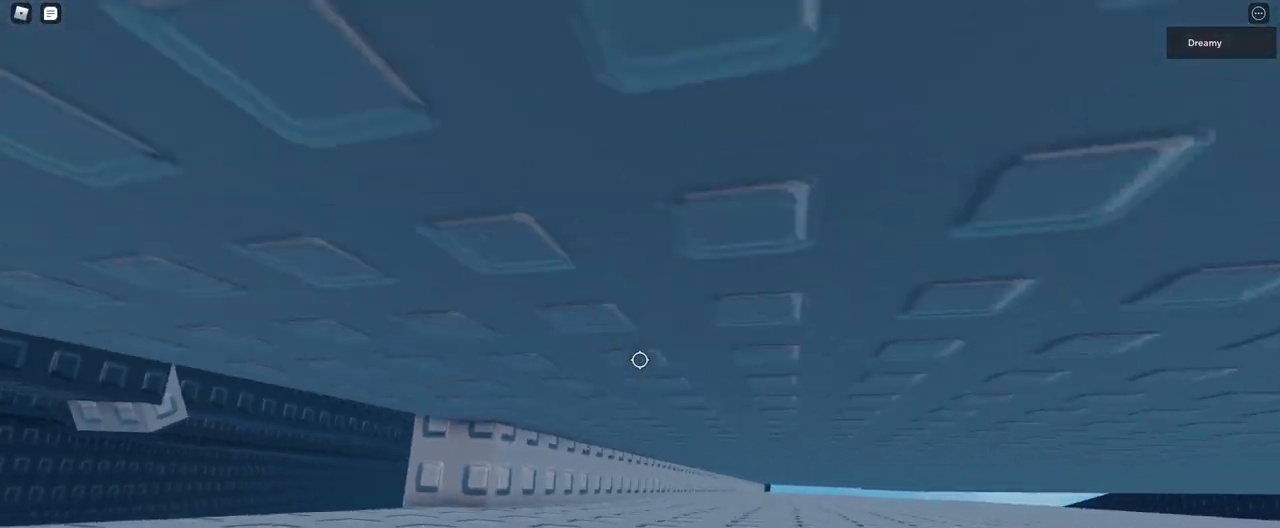
{"keys": ["d", "space", "w"], "mouse": ["right"], "events": [[150, "w", "down"]]}
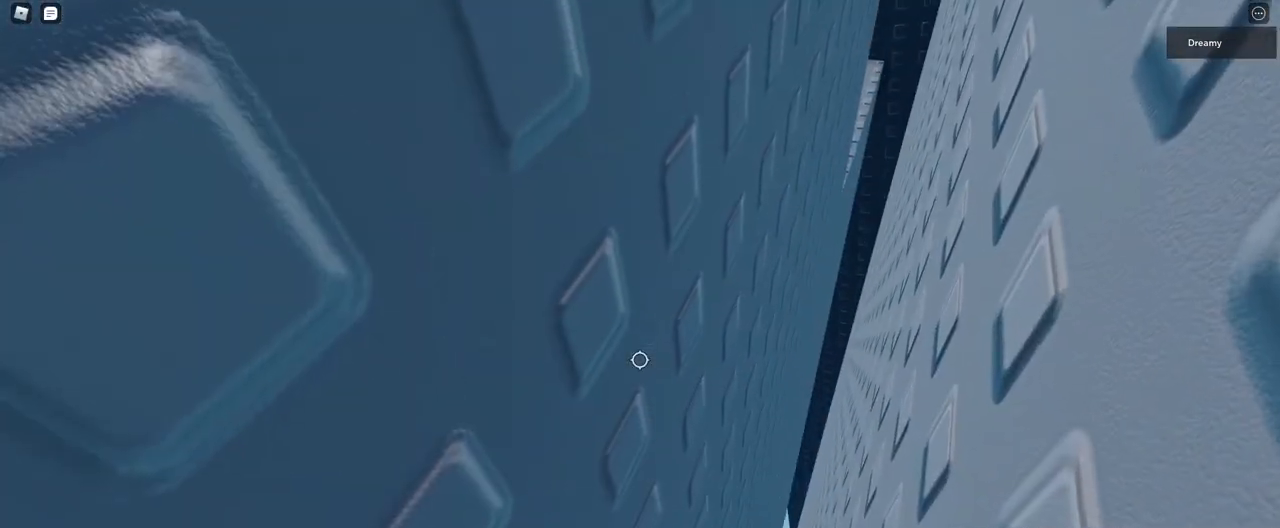
{"keys": ["a", "w"], "mouse": ["right"], "events": [[167, "a", "down"], [167, "space", "up"], [233, "d", "up"]]}
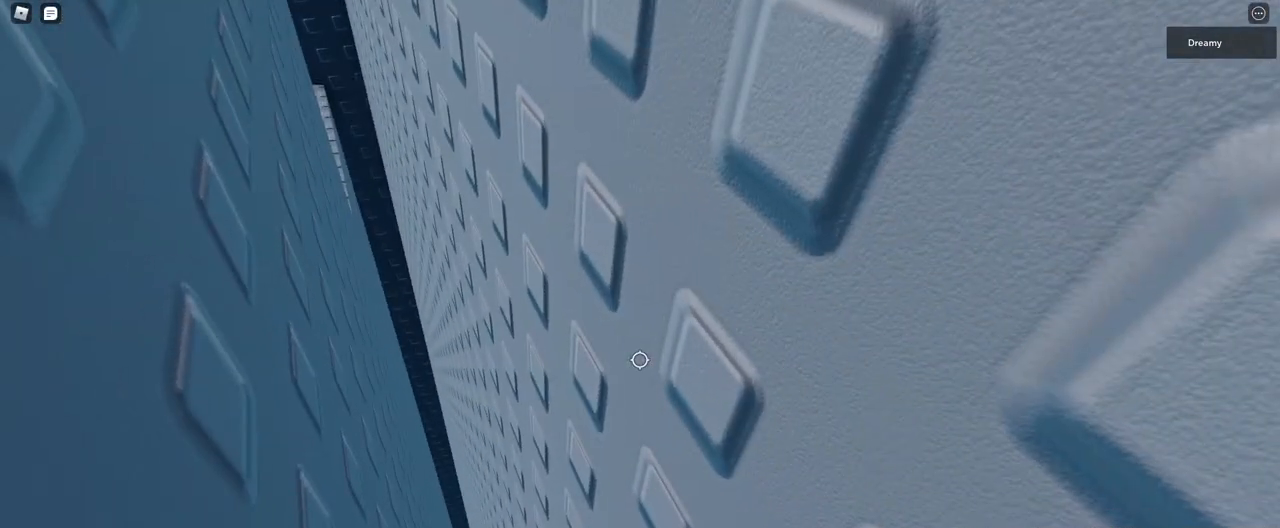
{"keys": ["a", "w"], "mouse": ["right"], "events": []}
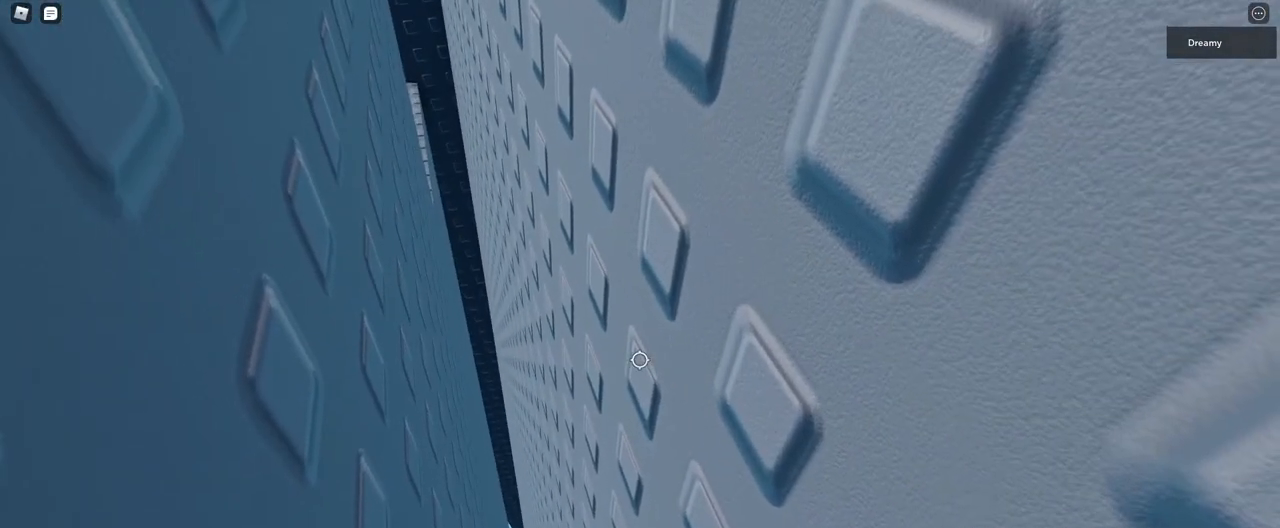
{"keys": ["a", "w"], "mouse": ["right"], "events": []}
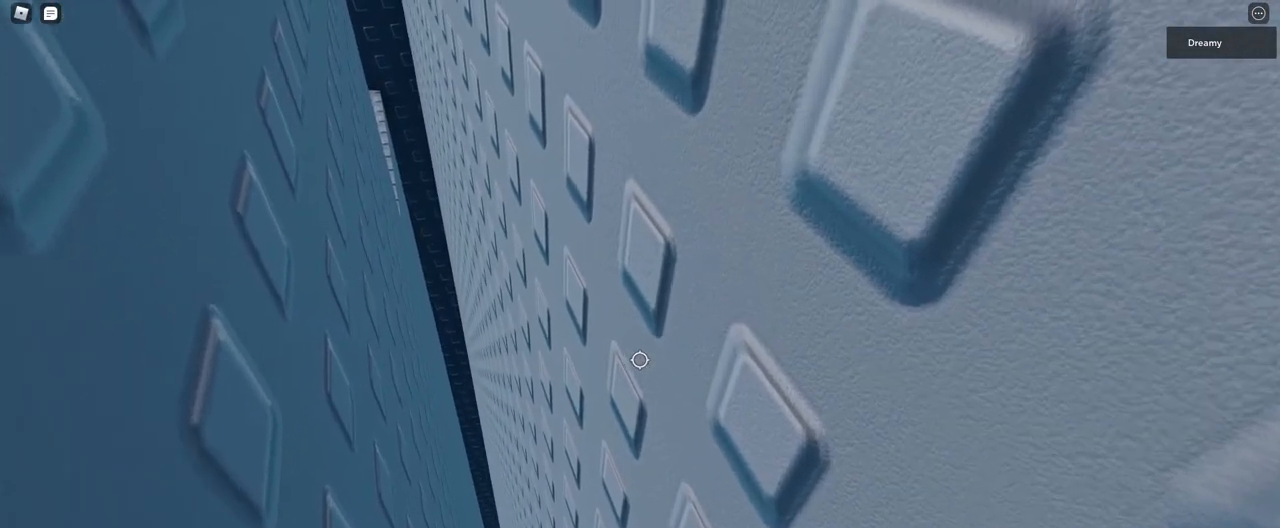
{"keys": ["a", "w"], "mouse": [], "events": [[450, "mouse_right", "up"]]}
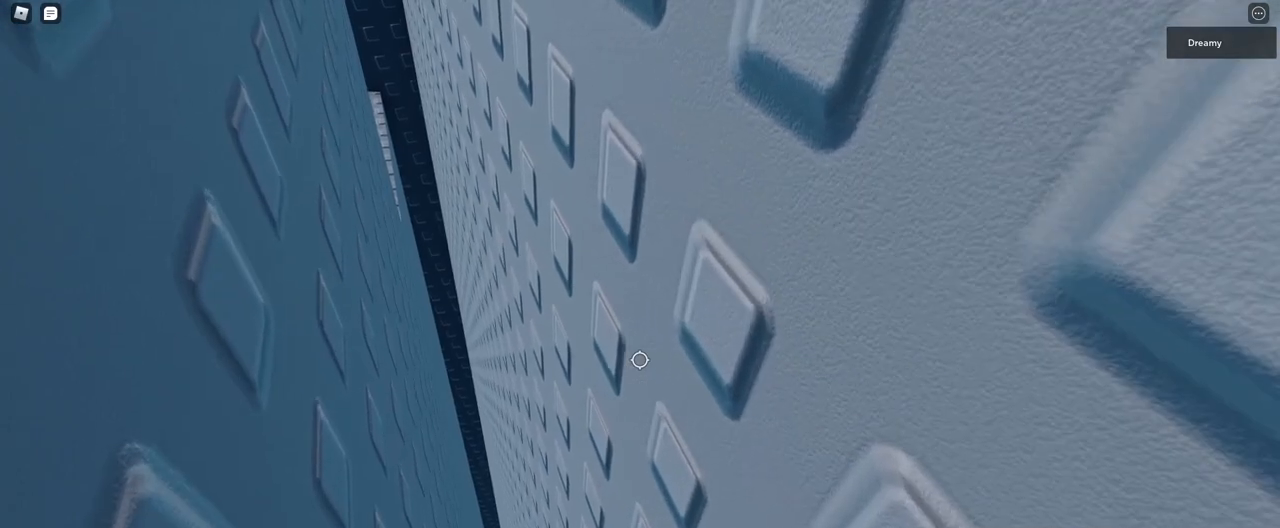
{"keys": ["a", "w"], "mouse": [], "events": []}
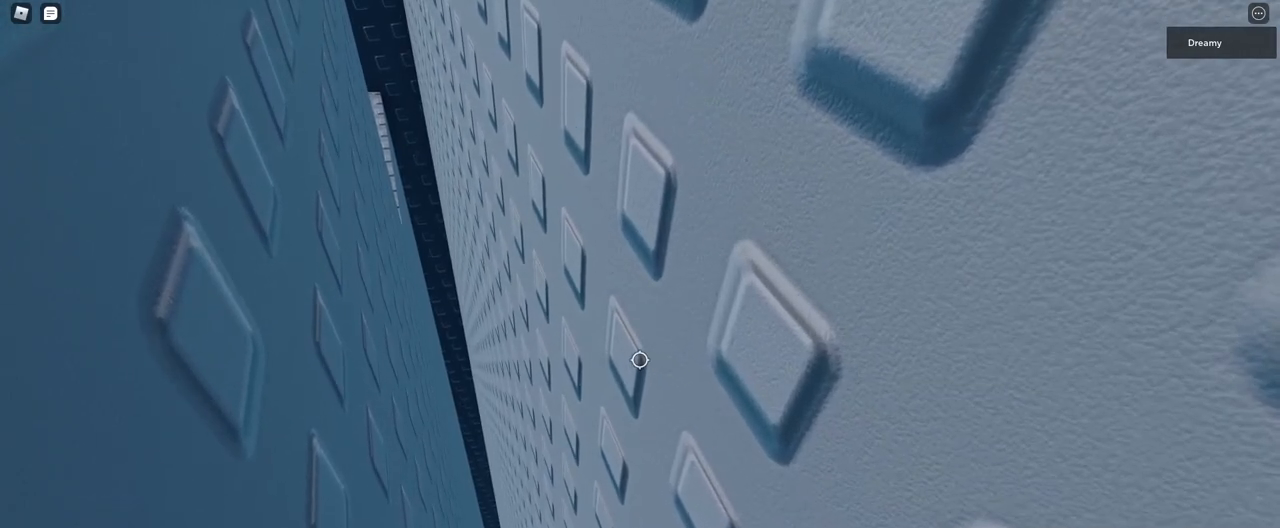
{"keys": ["a", "w"], "mouse": [], "events": []}
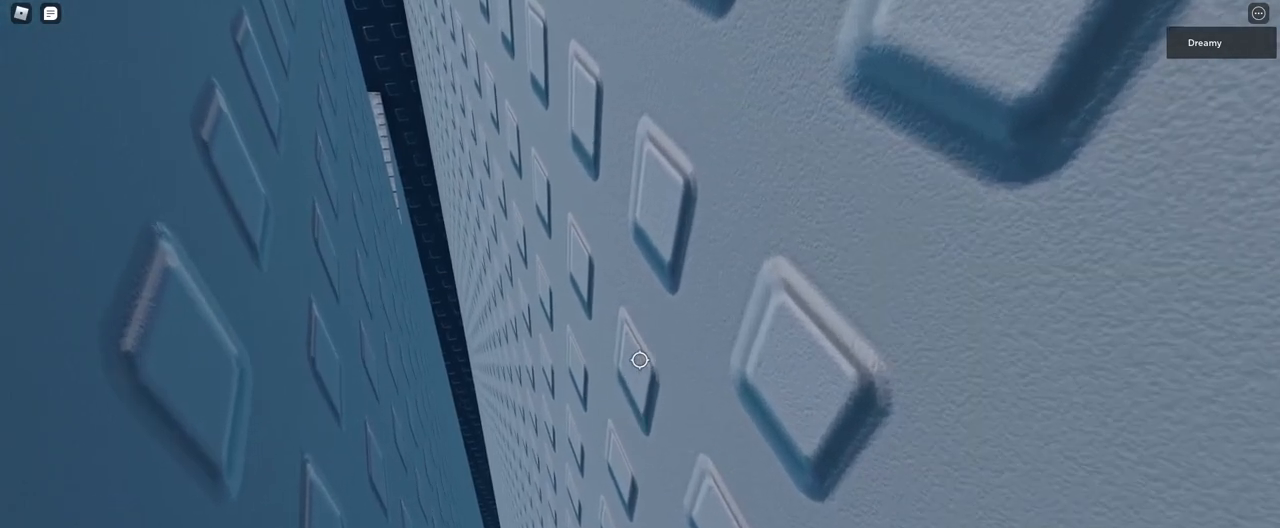
{"keys": ["a", "w"], "mouse": [], "events": []}
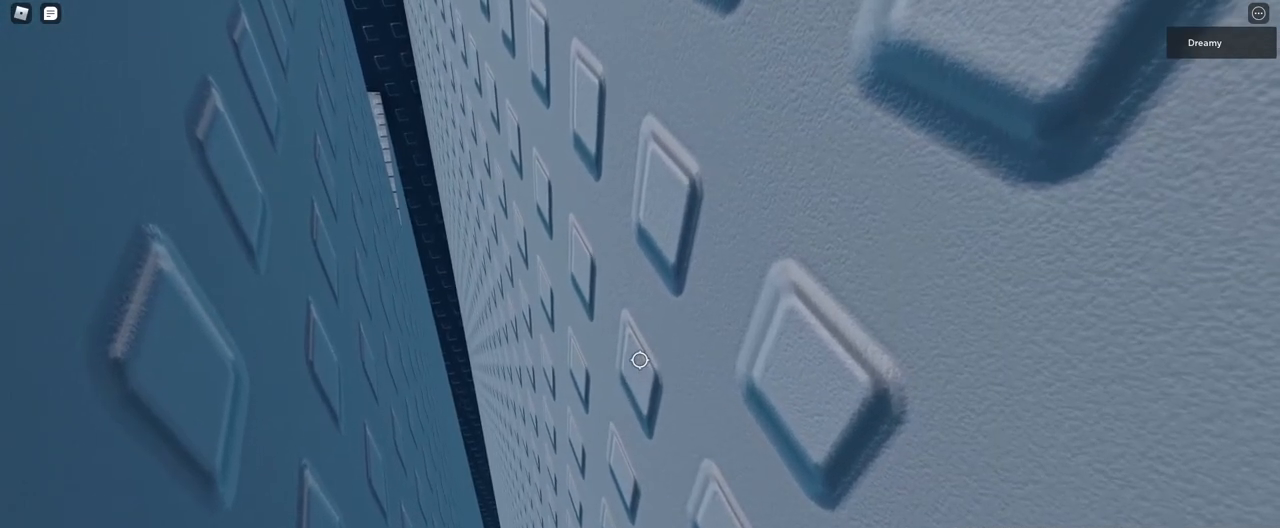
{"keys": ["a", "w"], "mouse": [], "events": []}
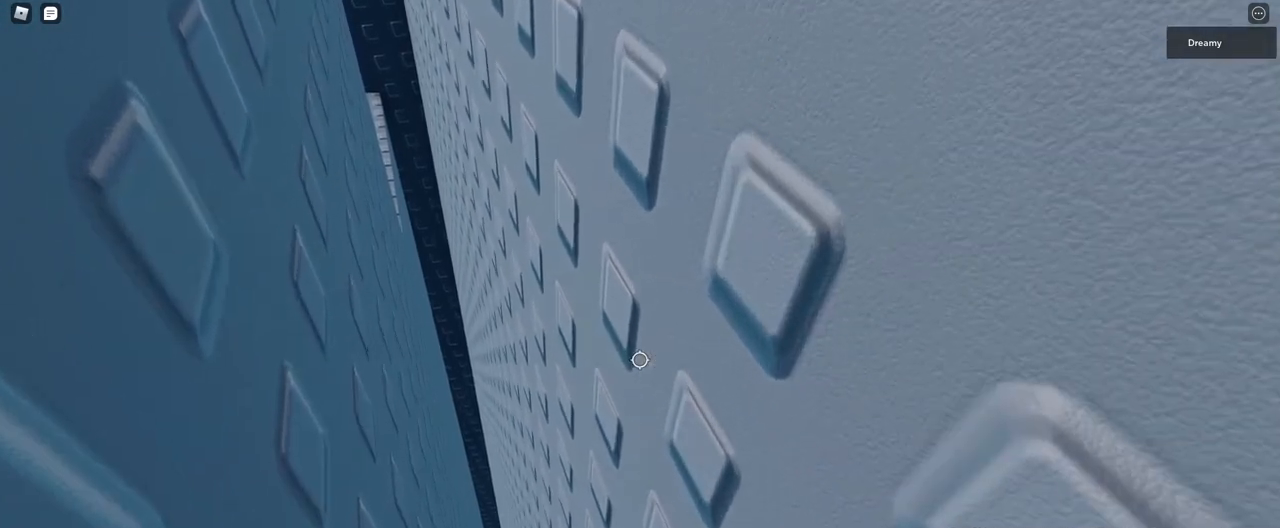
{"keys": ["a", "w"], "mouse": [], "events": []}
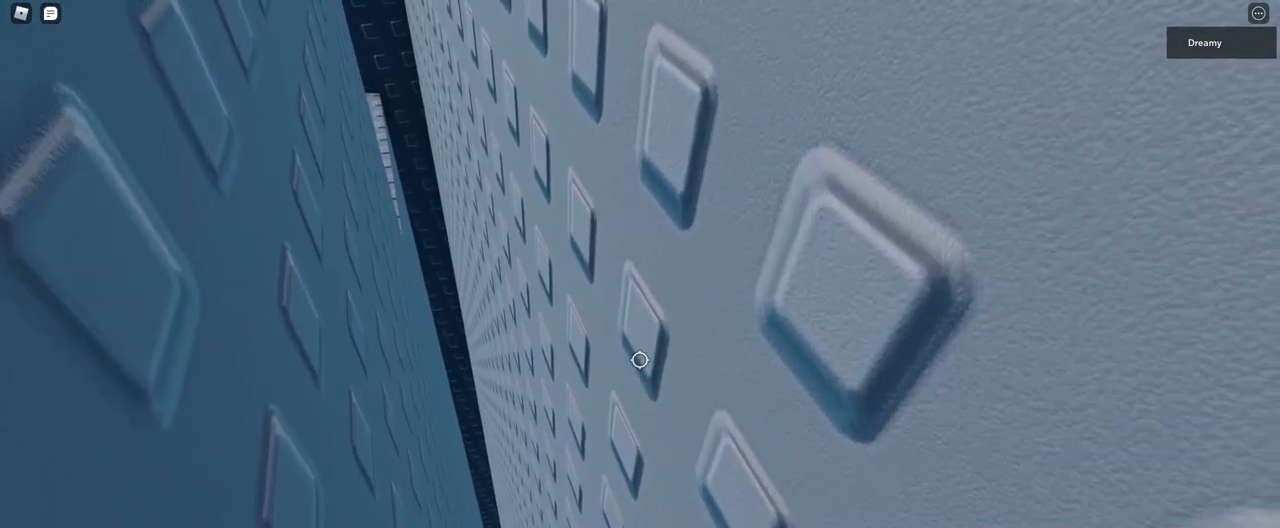
{"keys": ["a", "w"], "mouse": [], "events": []}
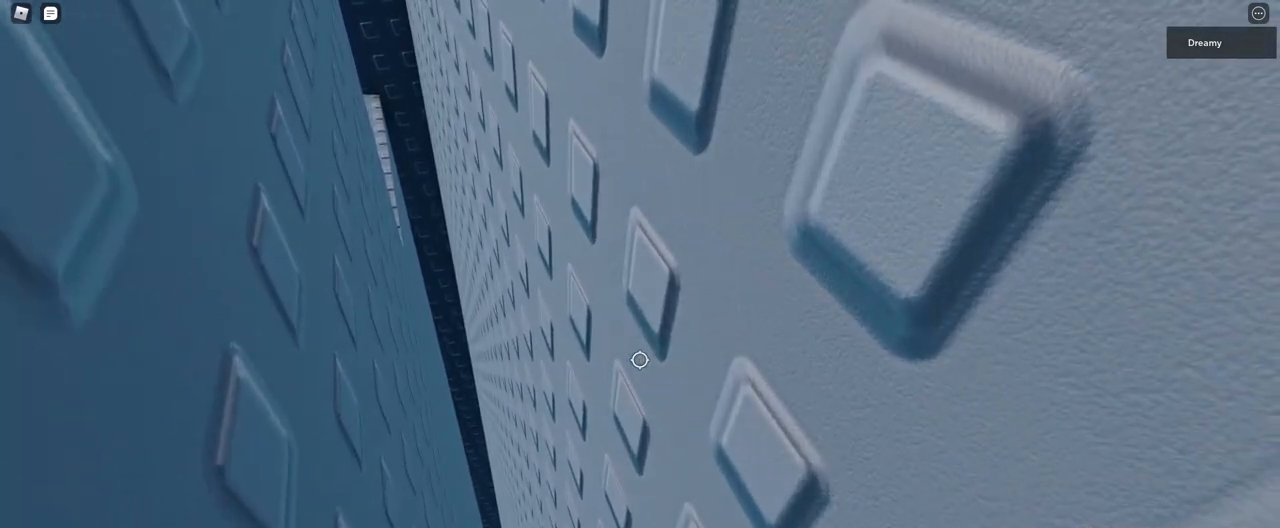
{"keys": ["a", "w"], "mouse": [], "events": []}
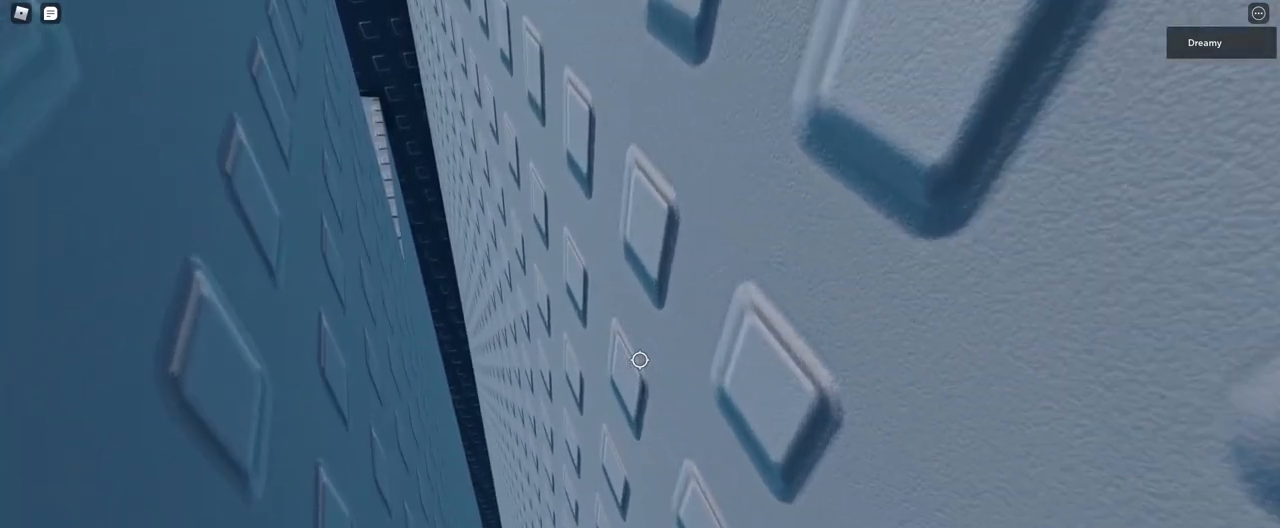
{"keys": ["a", "w"], "mouse": [], "events": []}
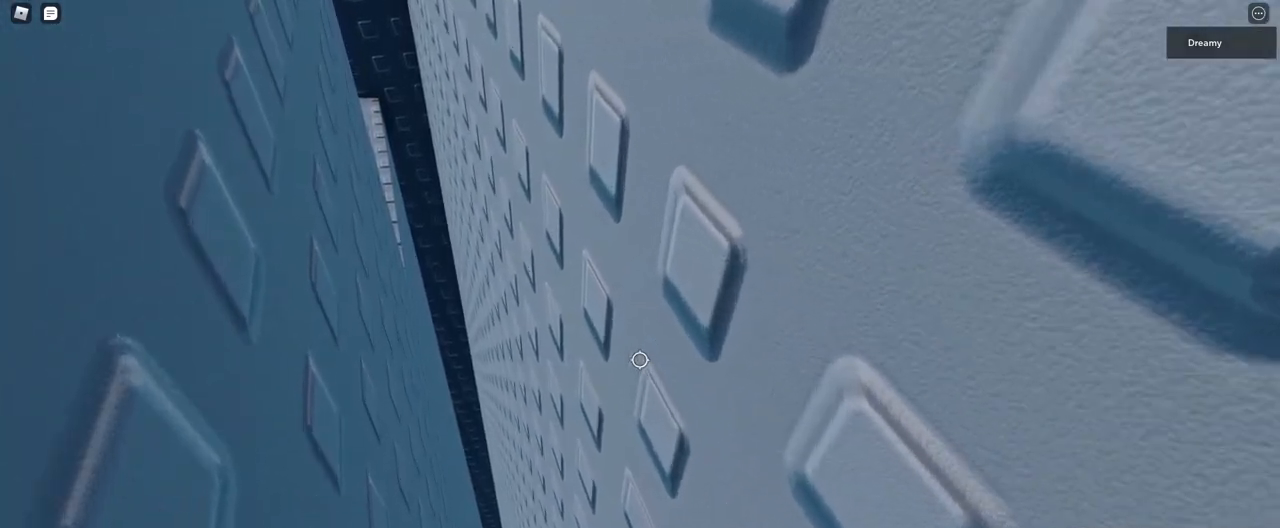
{"keys": ["a", "w"], "mouse": [], "events": []}
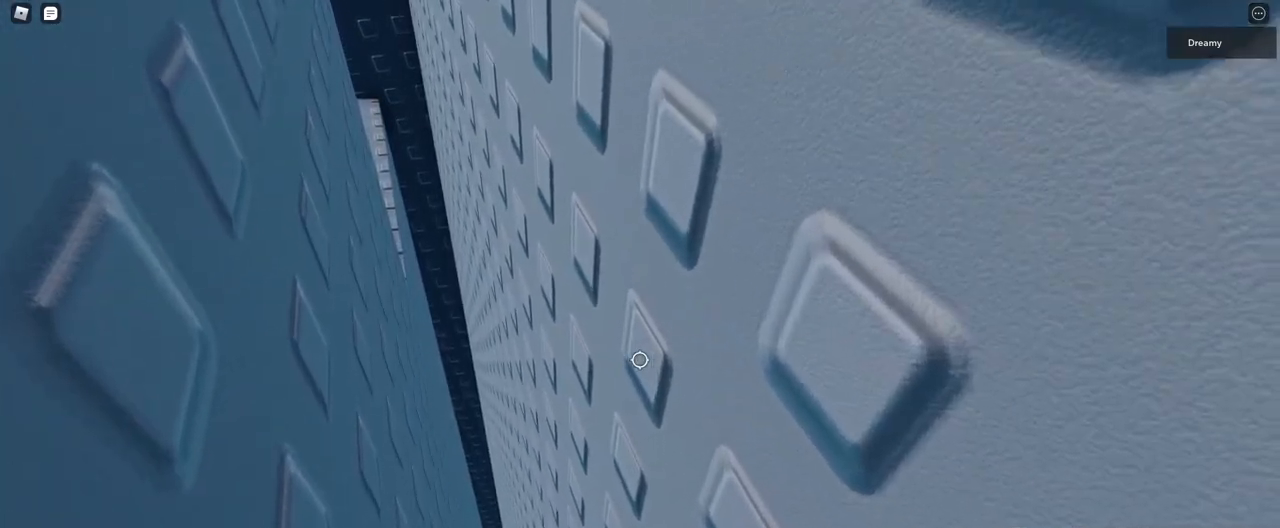
{"keys": ["a", "w"], "mouse": [], "events": []}
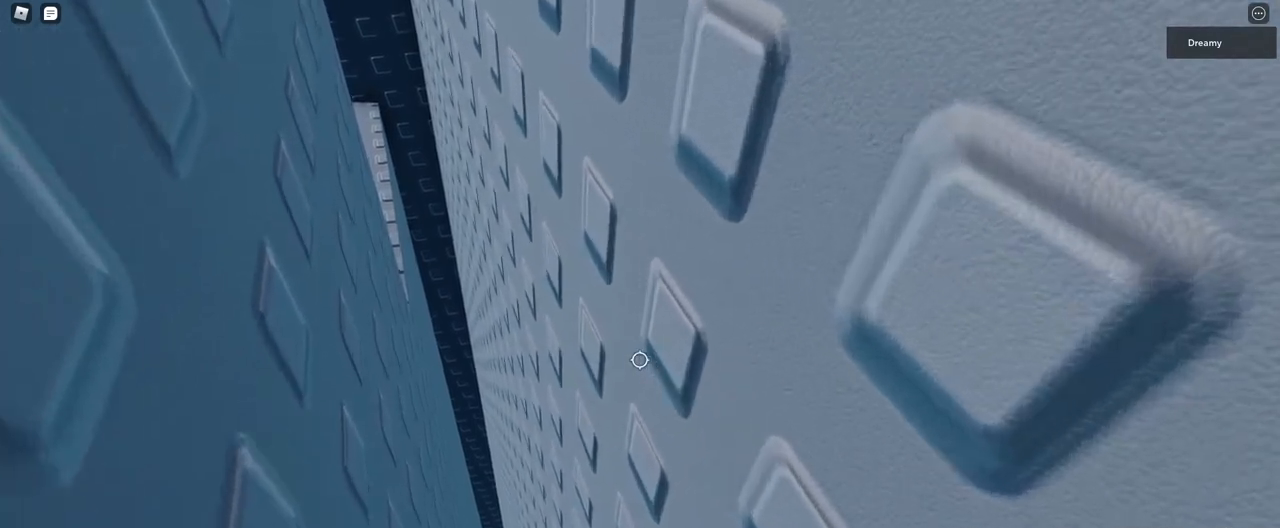
{"keys": ["a", "w"], "mouse": [], "events": []}
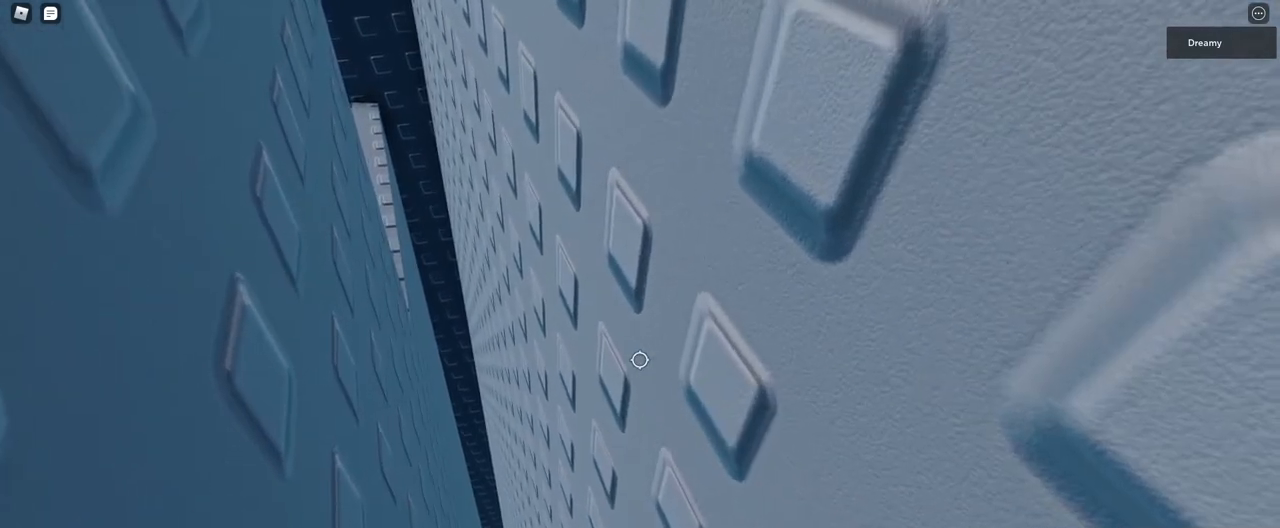
{"keys": ["a", "w"], "mouse": [], "events": []}
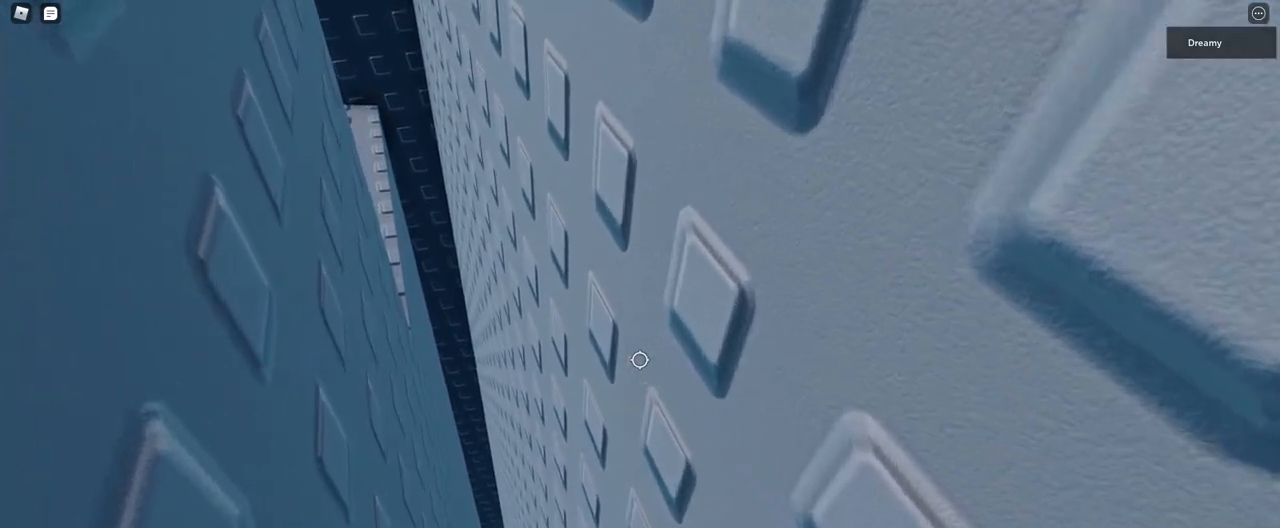
{"keys": ["a", "w"], "mouse": [], "events": []}
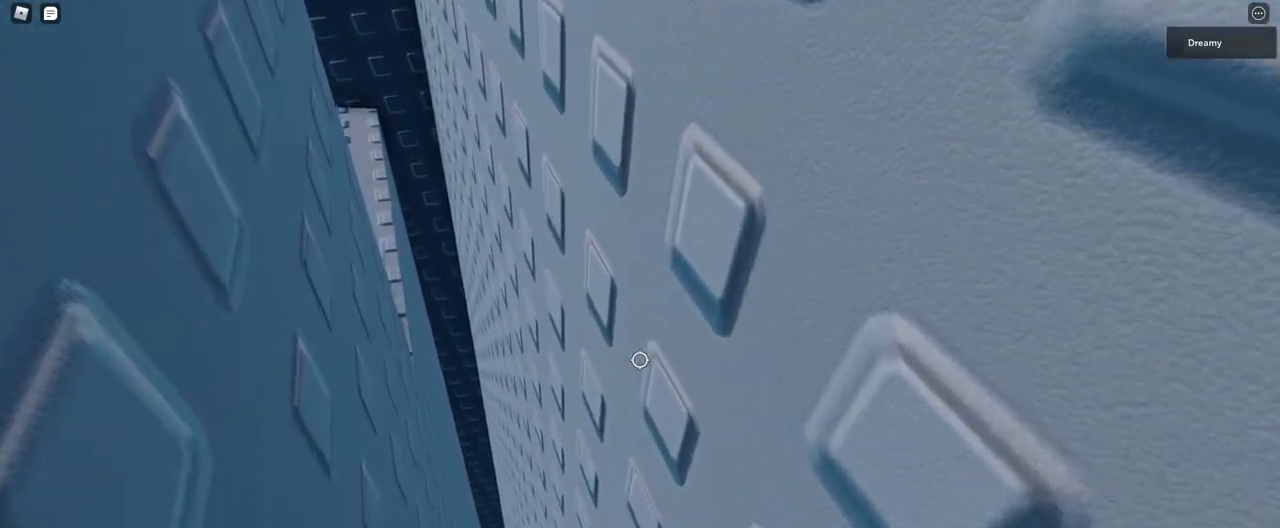
{"keys": ["a", "w"], "mouse": [], "events": []}
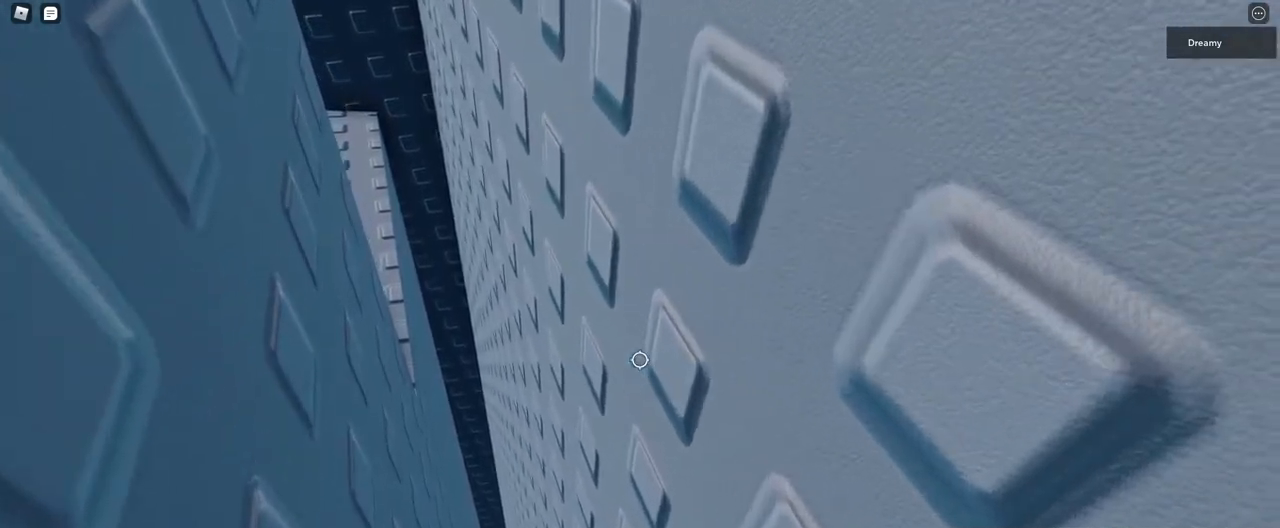
{"keys": ["a", "w"], "mouse": [], "events": []}